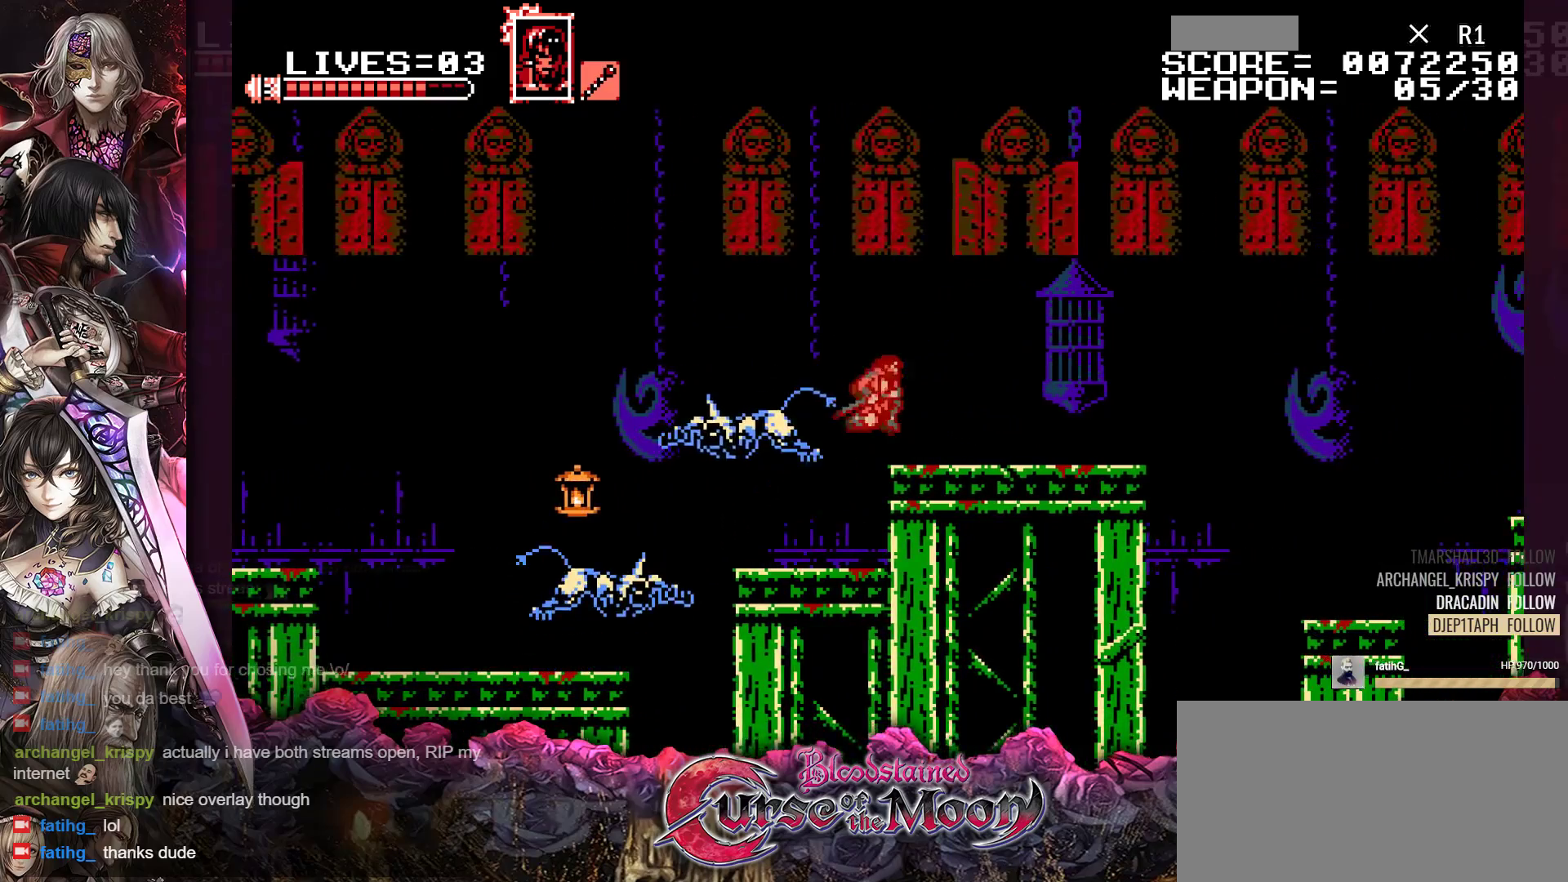
Gameplay with a controller (Nintendo layout); each line is a JSON object with the inputs held at the frame after it. "events" lists button and stick changes between this image and that frame as [ms after this image, input, new state], when the widget could be followed in between. Not read: L3 R3.
{"buttons": ["DPAD_RIGHT"], "events": [[67, "B", "up"], [67, "R1", "up"], [233, "R1", "down"], [400, "R1", "up"]]}
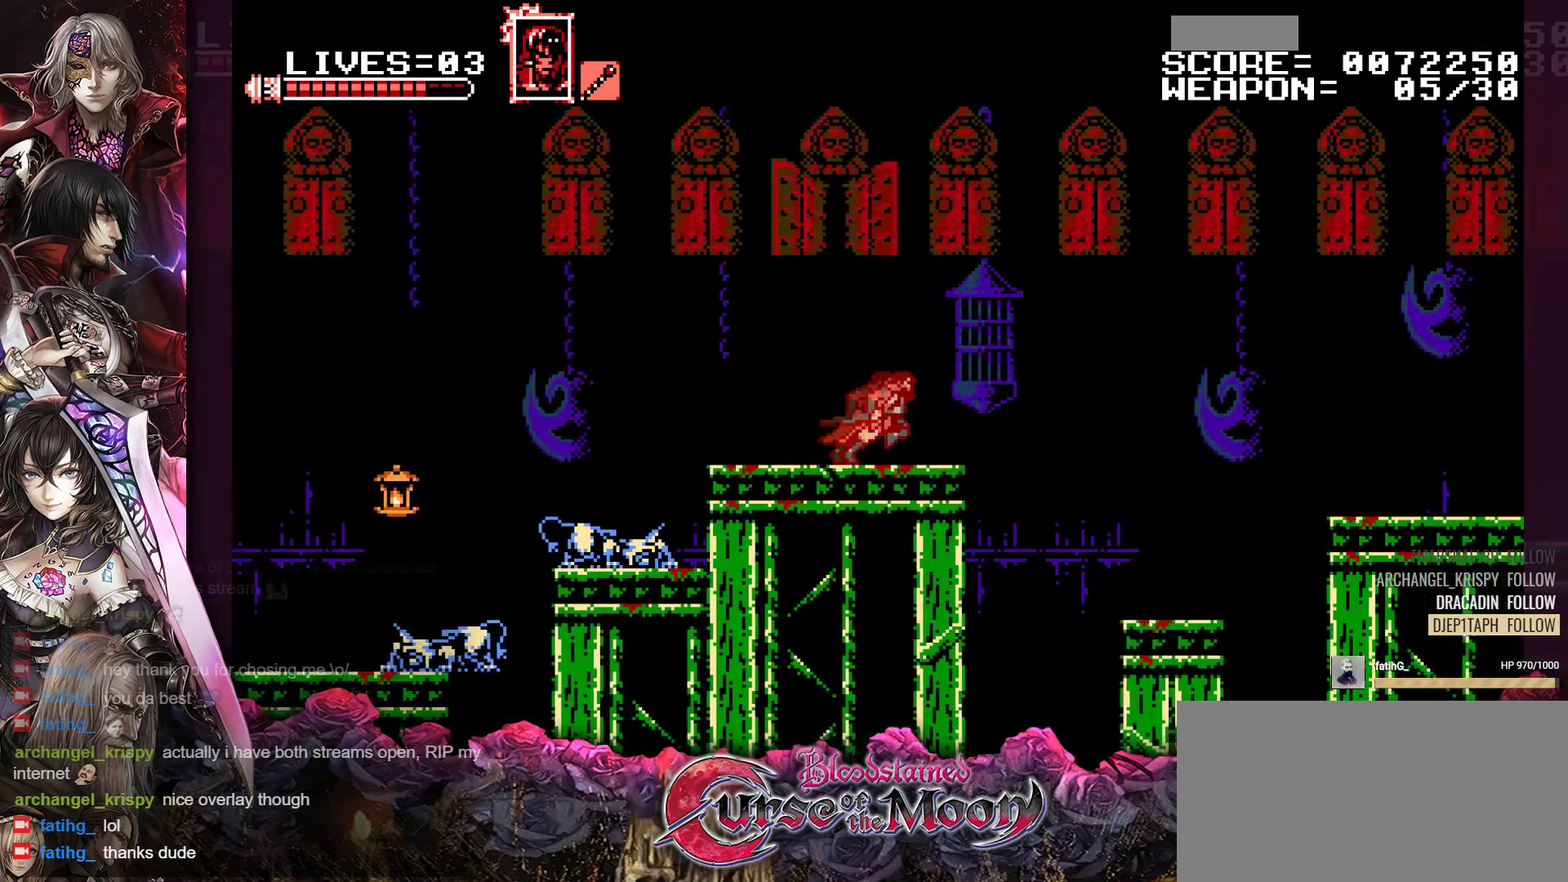
{"buttons": ["DPAD_RIGHT"], "events": [[50, "R1", "down"], [133, "B", "down"], [367, "B", "up"], [400, "R1", "up"]]}
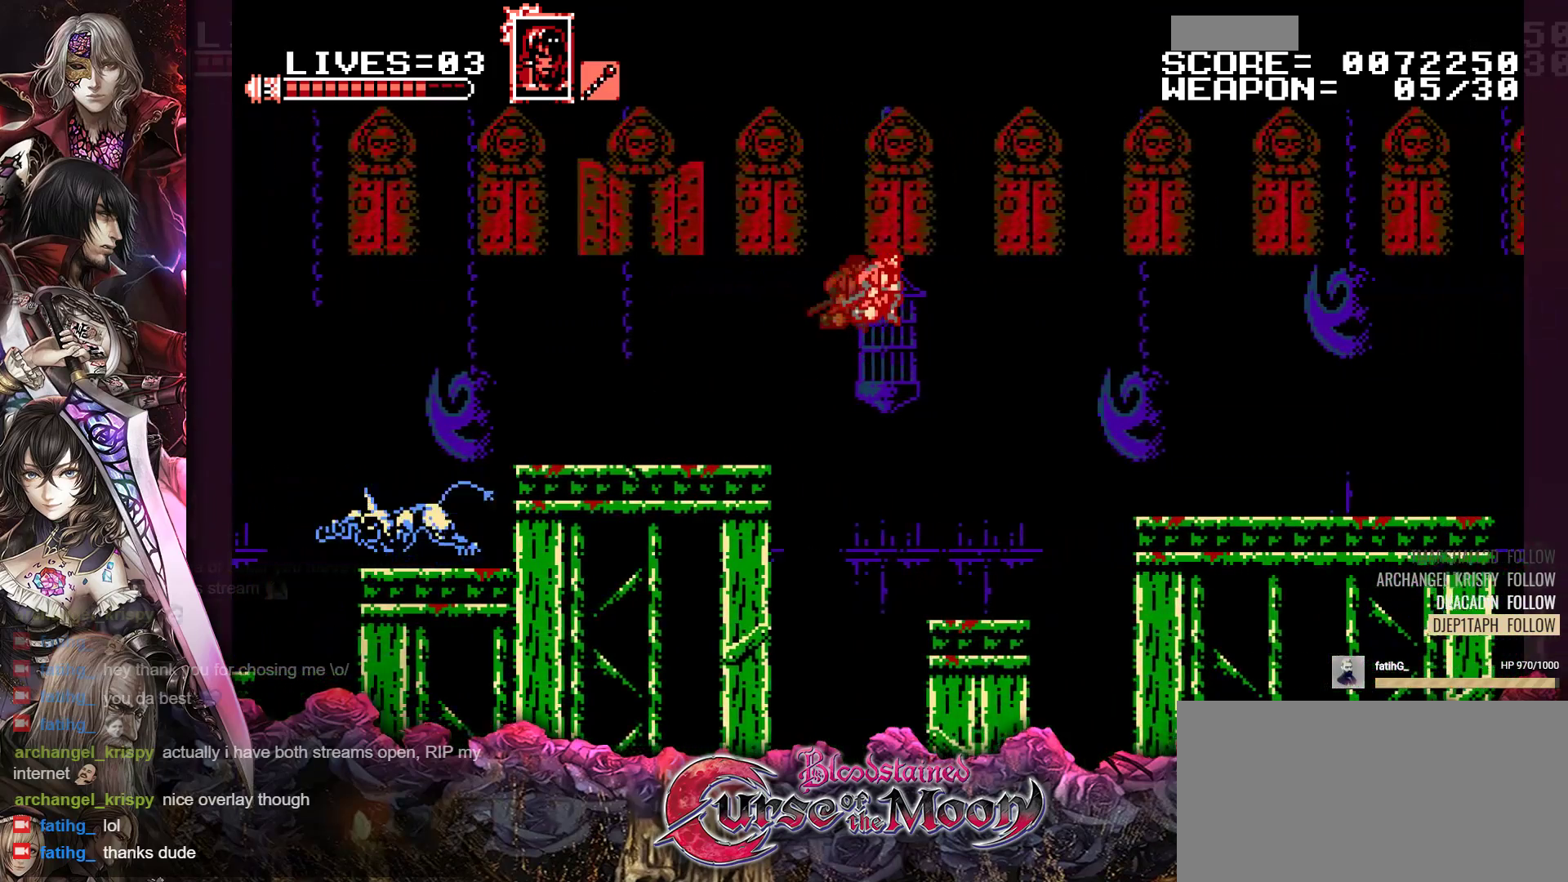
{"buttons": ["B", "DPAD_RIGHT"], "events": [[67, "B", "down"]]}
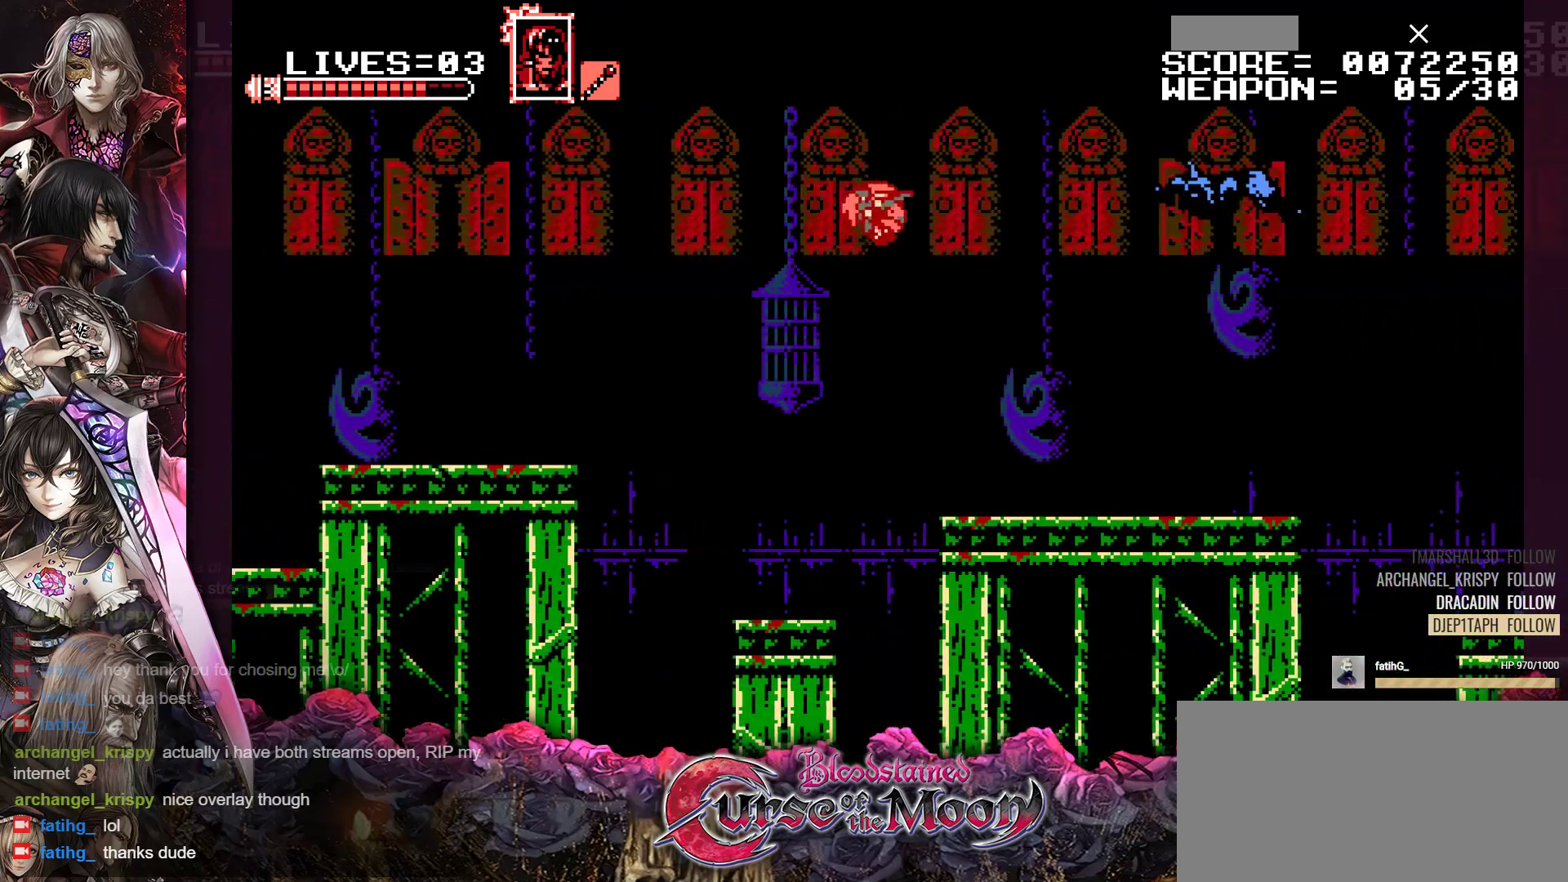
{"buttons": ["B", "R1", "DPAD_RIGHT"], "events": [[83, "B", "up"], [417, "R1", "down"], [467, "B", "down"]]}
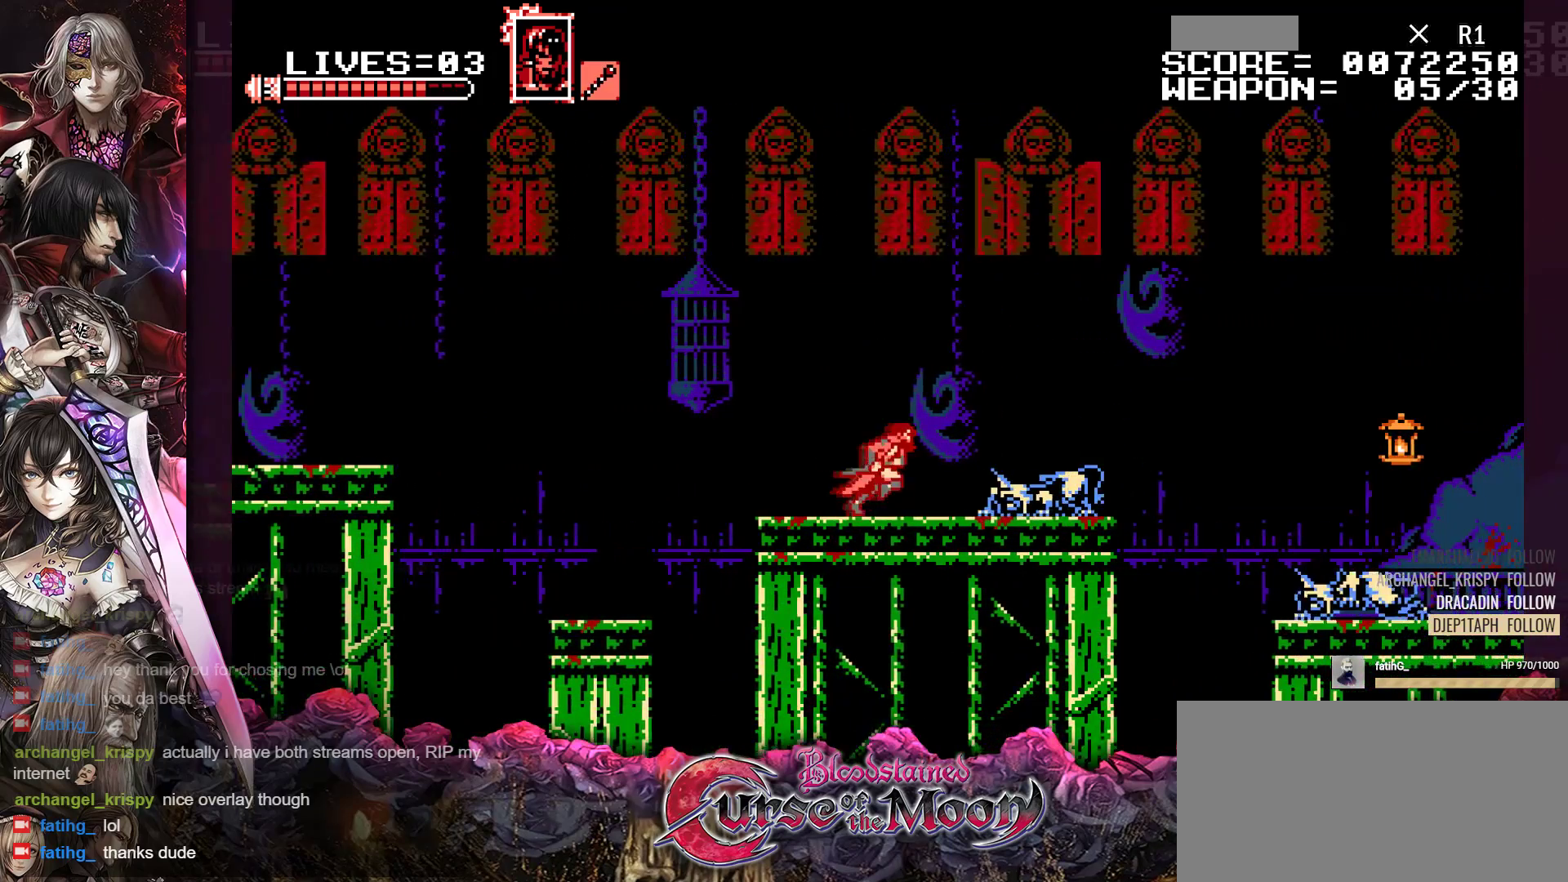
{"buttons": ["B", "DPAD_RIGHT"], "events": [[233, "B", "up"], [250, "R1", "up"], [433, "B", "down"]]}
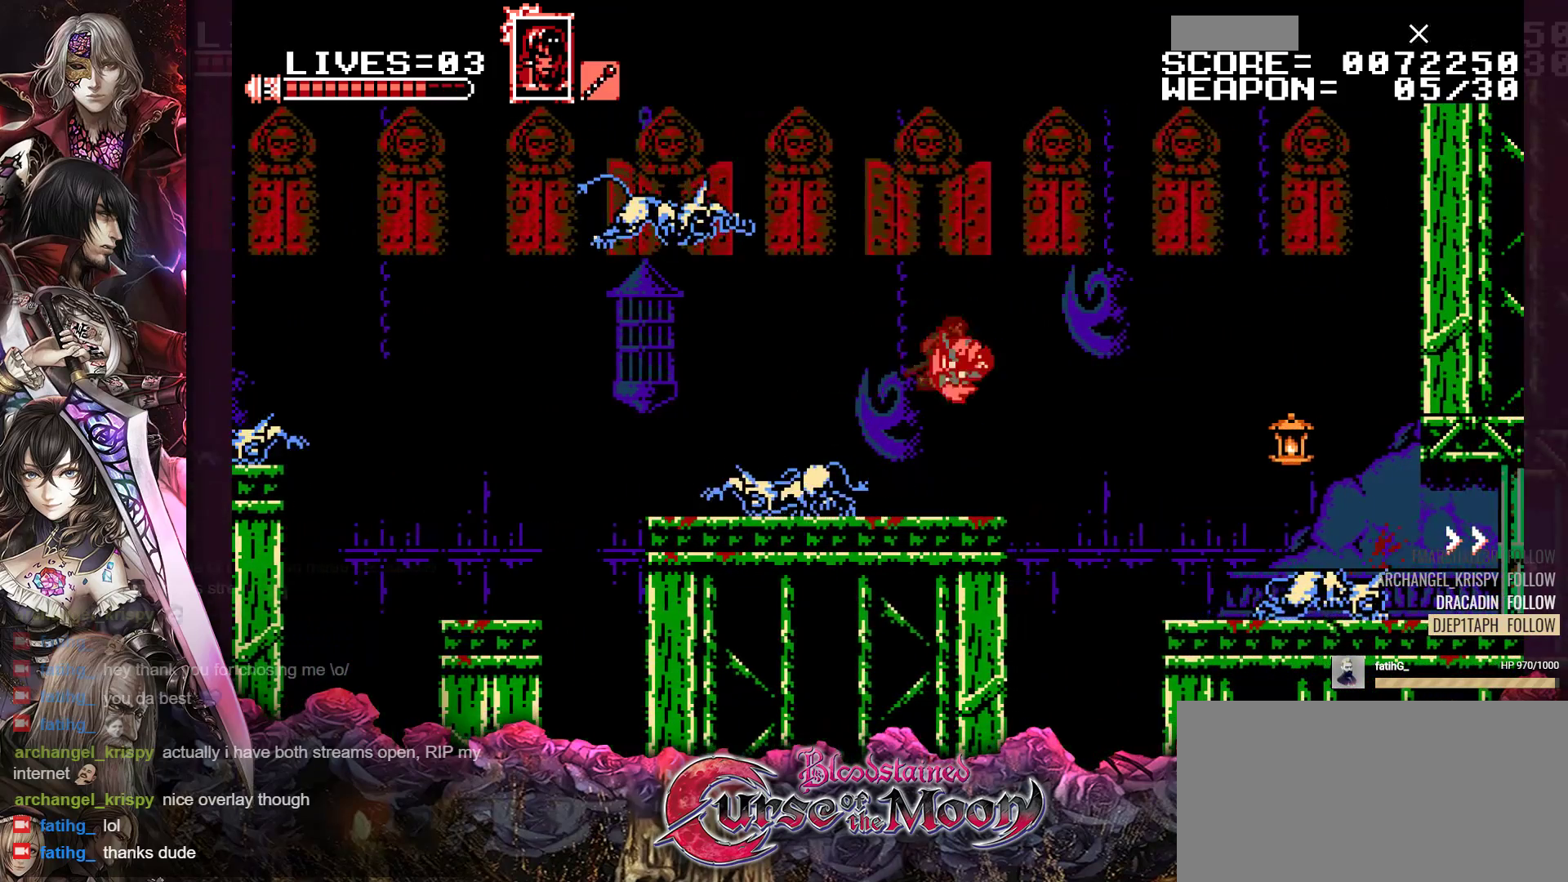
{"buttons": ["DPAD_RIGHT"], "events": [[317, "B", "up"]]}
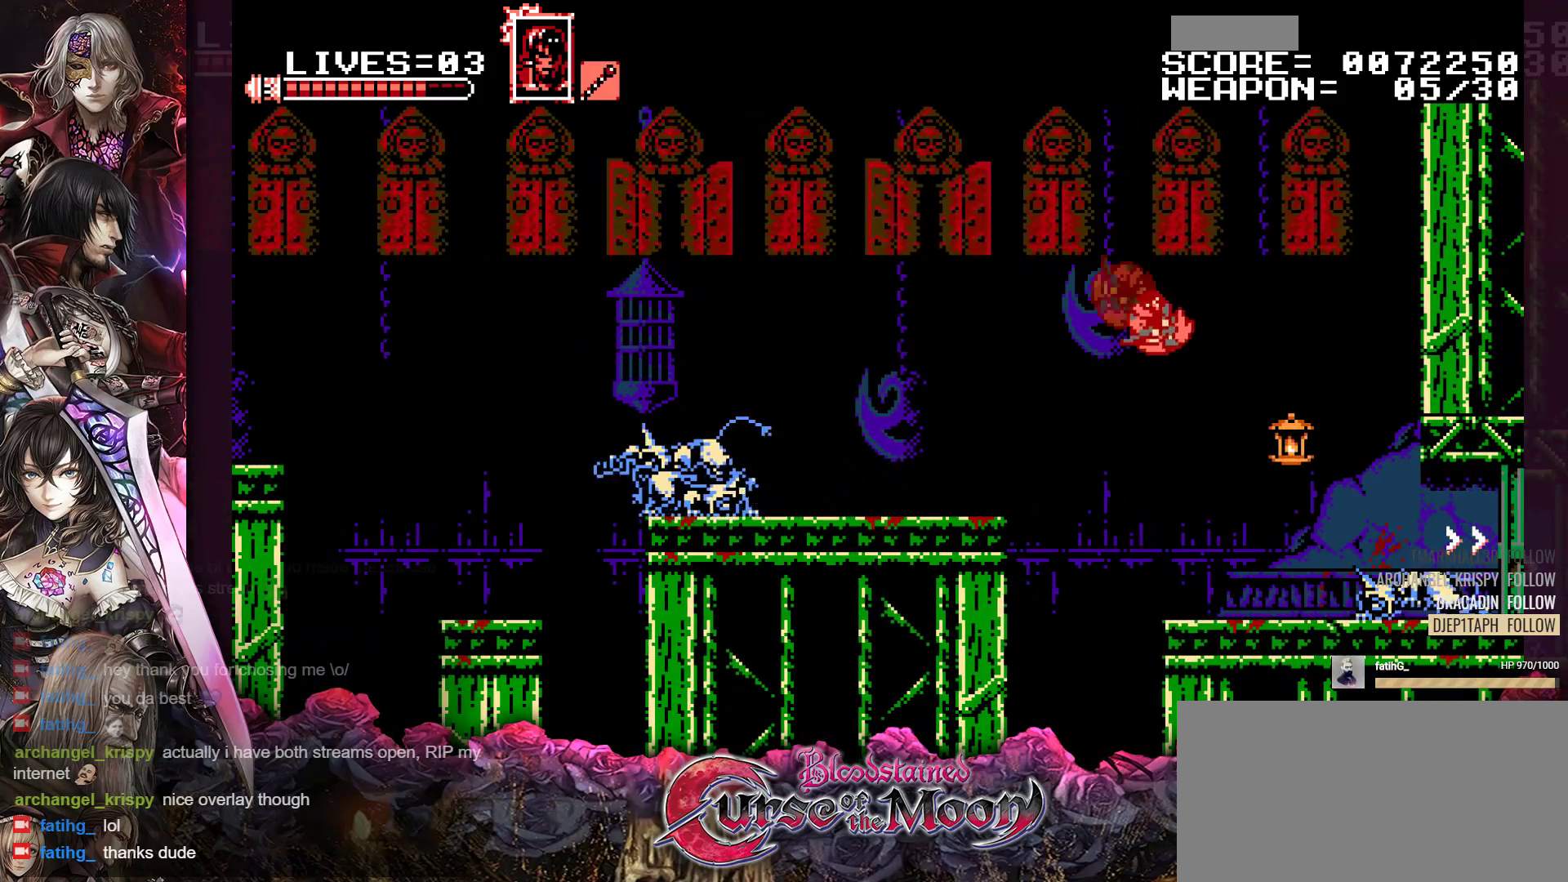
{"buttons": ["DPAD_RIGHT"], "events": [[100, "Y", "down"], [233, "Y", "up"]]}
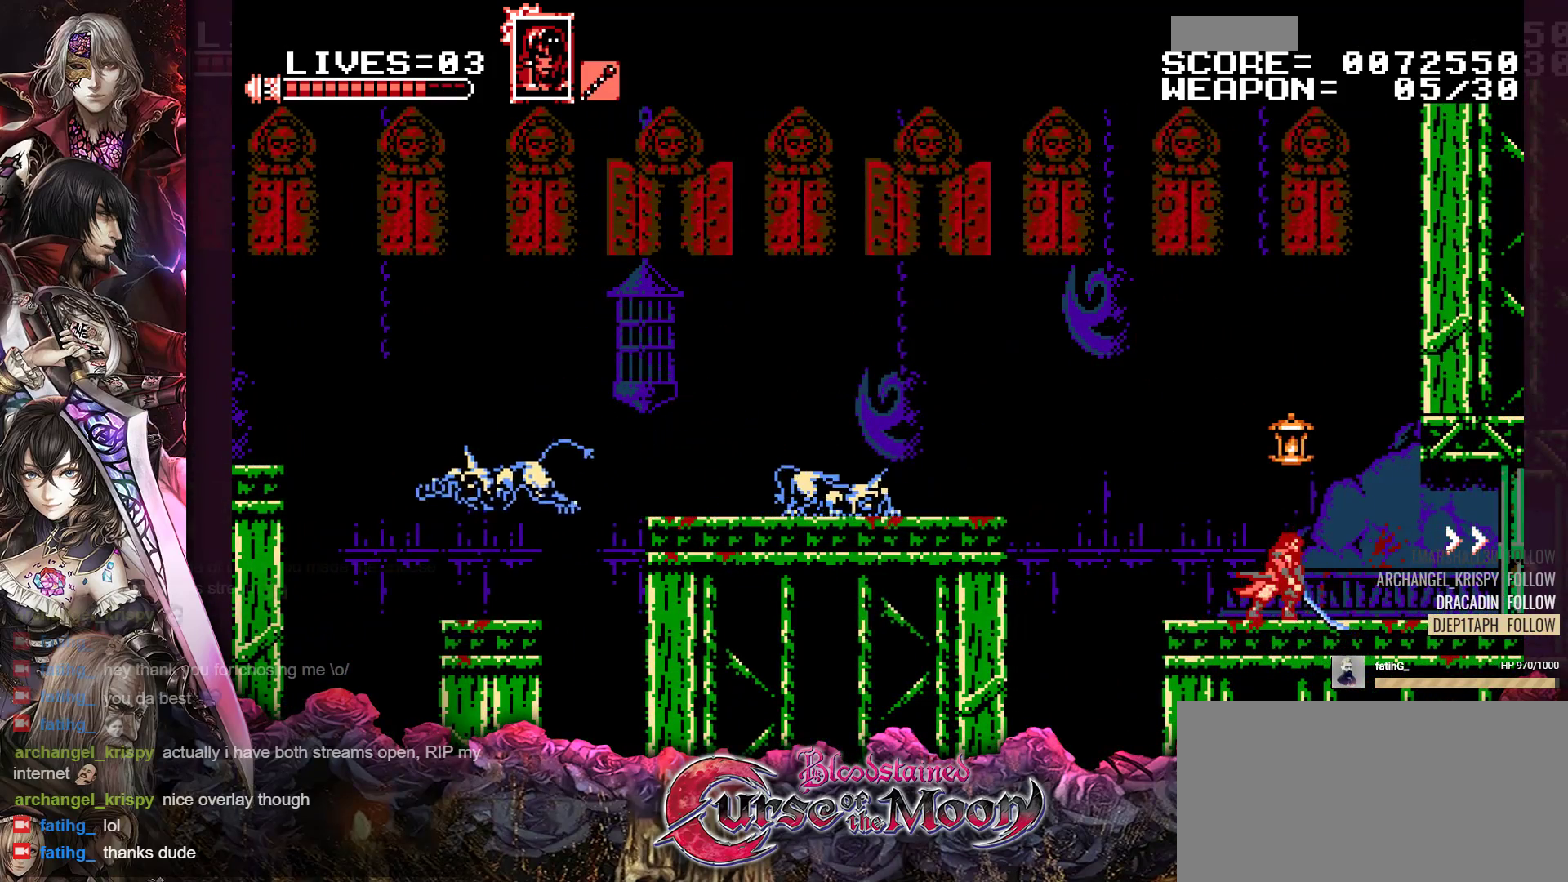
{"buttons": ["DPAD_RIGHT"], "events": [[17, "R1", "down"], [267, "R1", "up"]]}
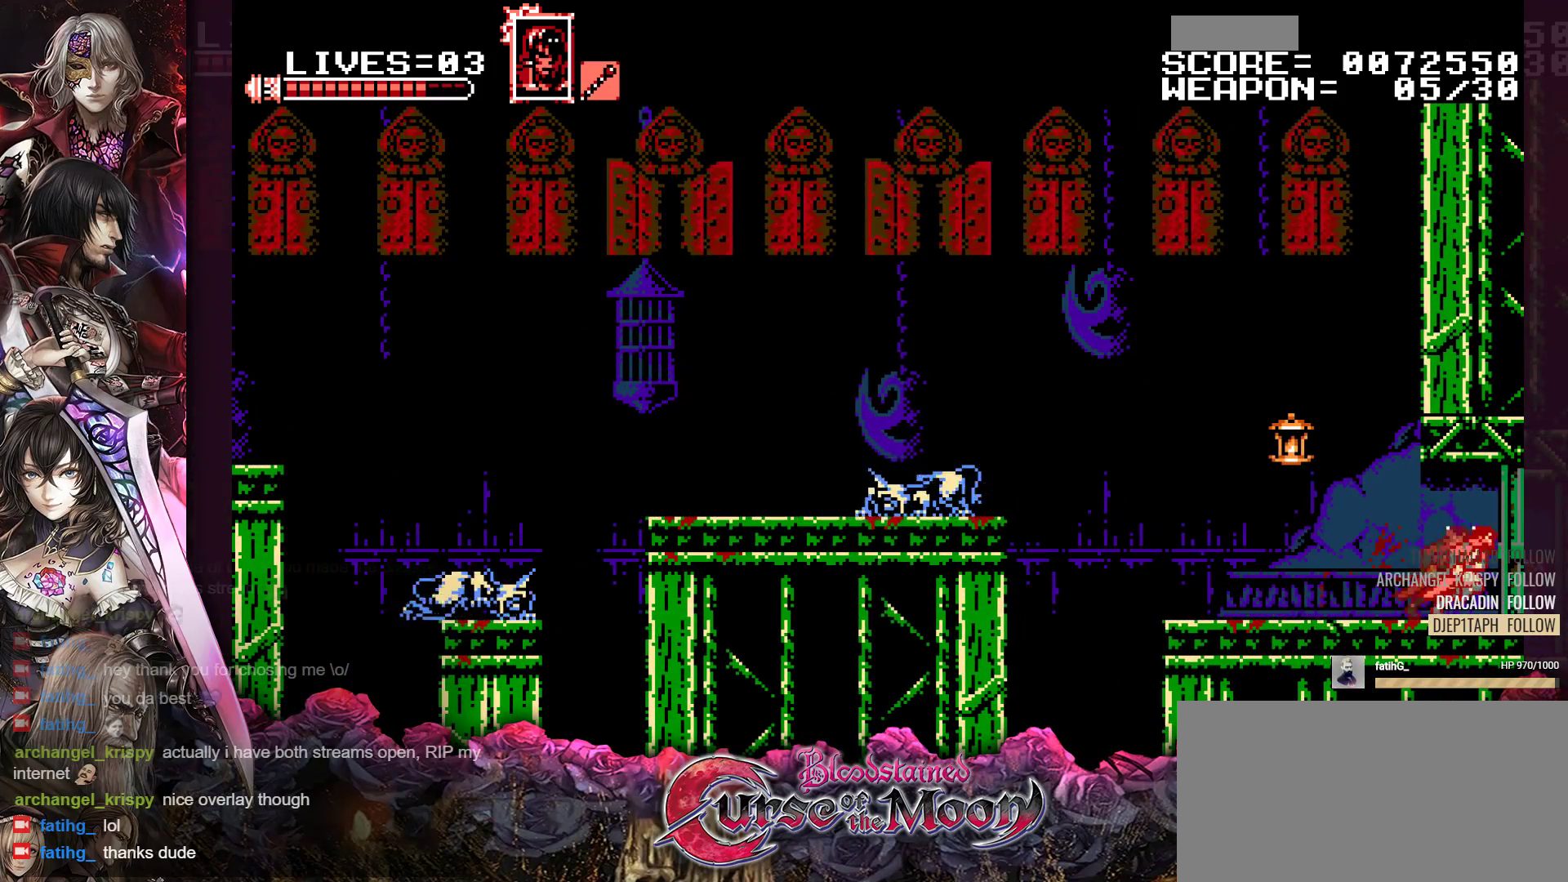
{"buttons": [], "events": [[333, "DPAD_RIGHT", "up"]]}
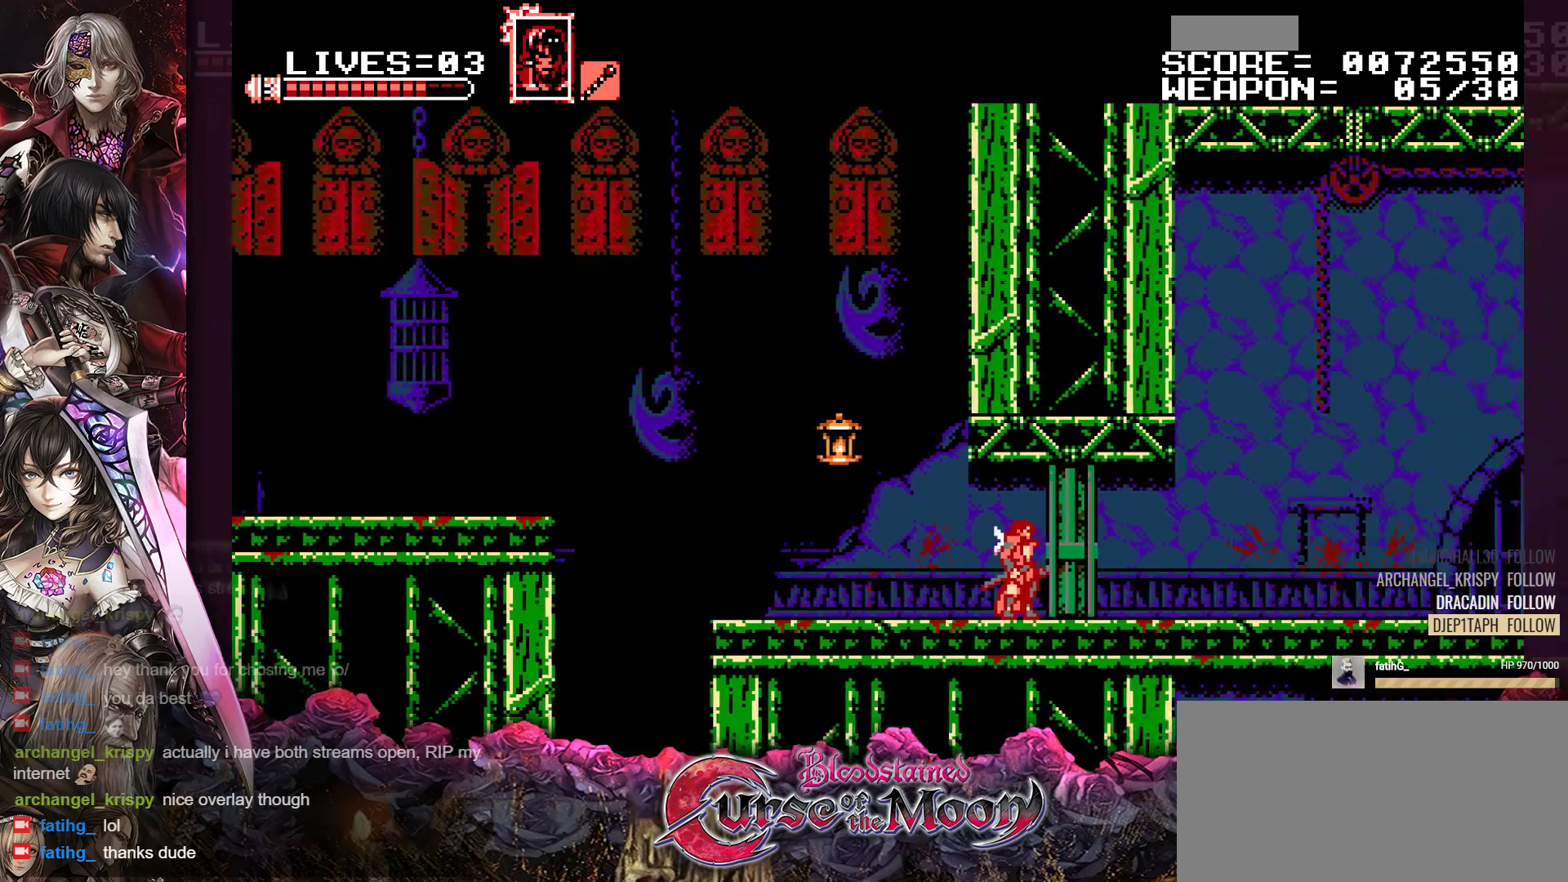
{"buttons": [], "events": []}
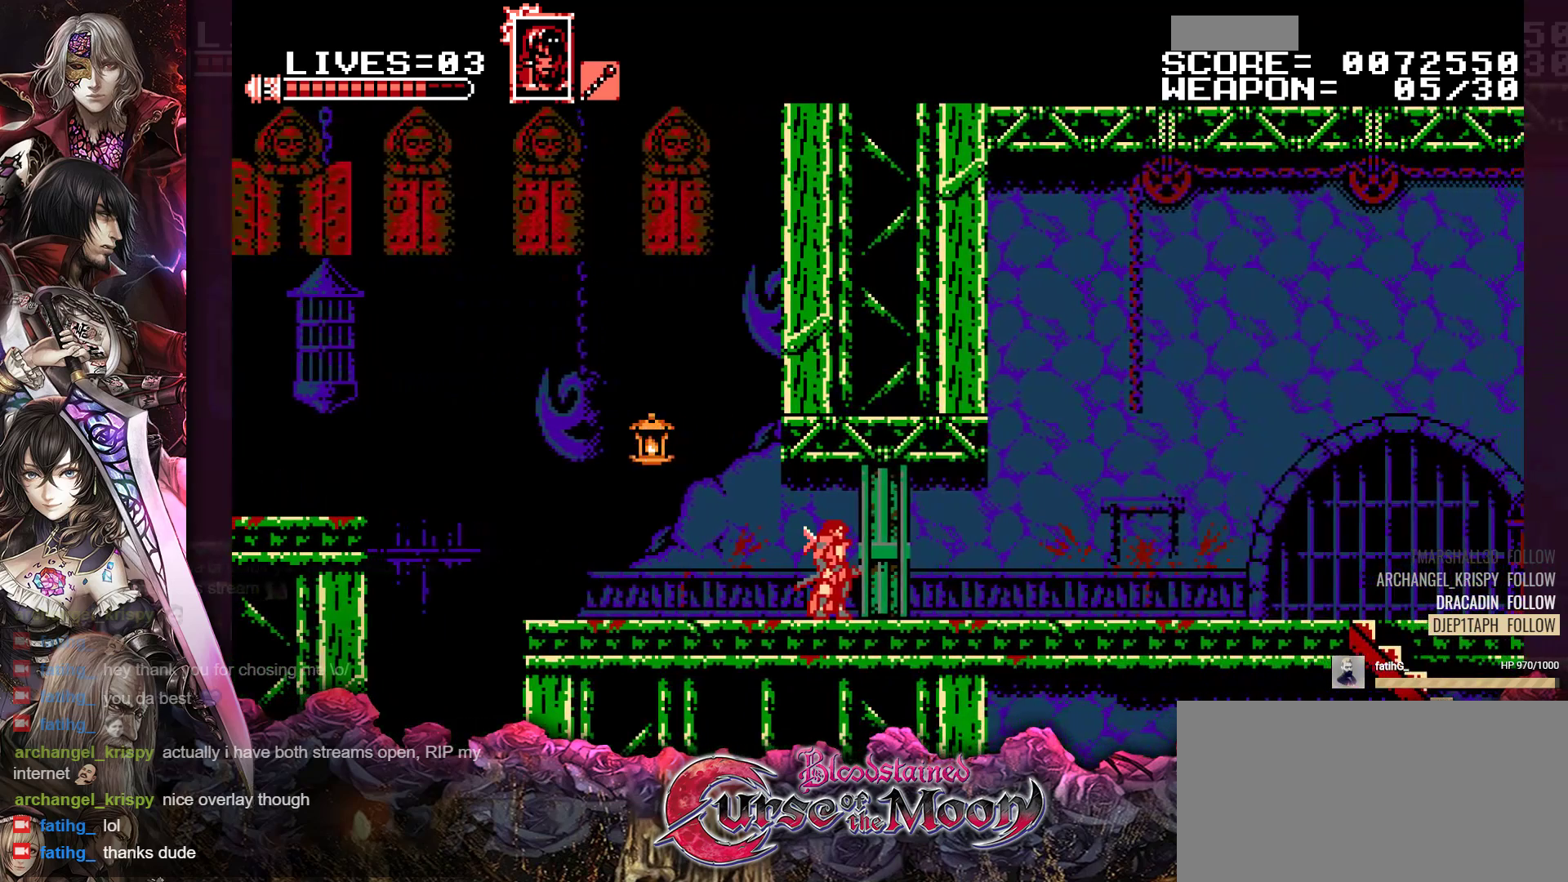
{"buttons": [], "events": []}
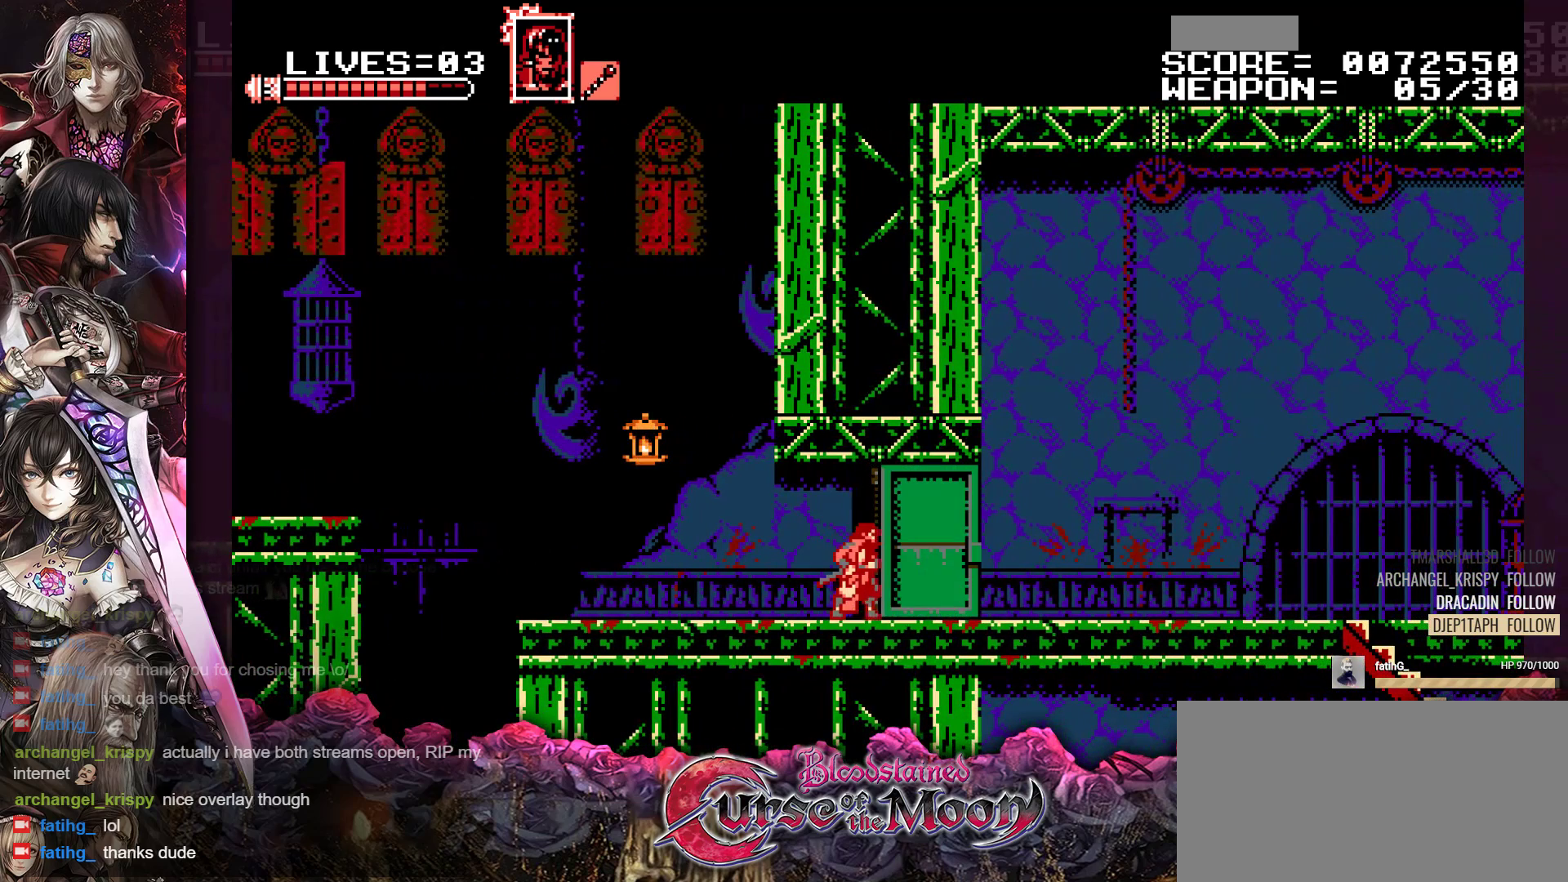
{"buttons": [], "events": []}
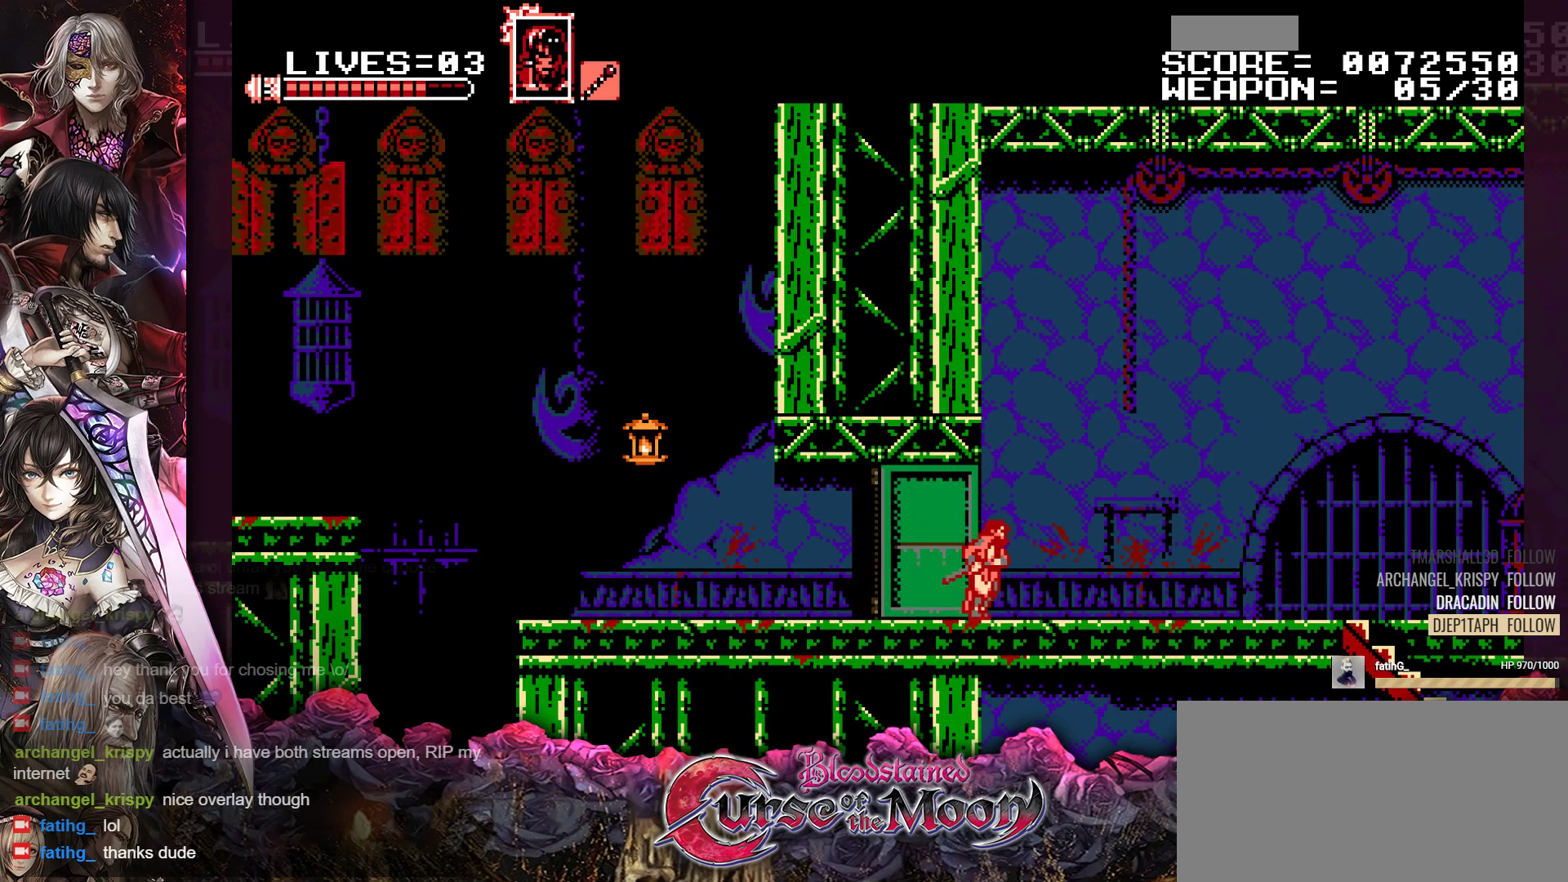
{"buttons": [], "events": []}
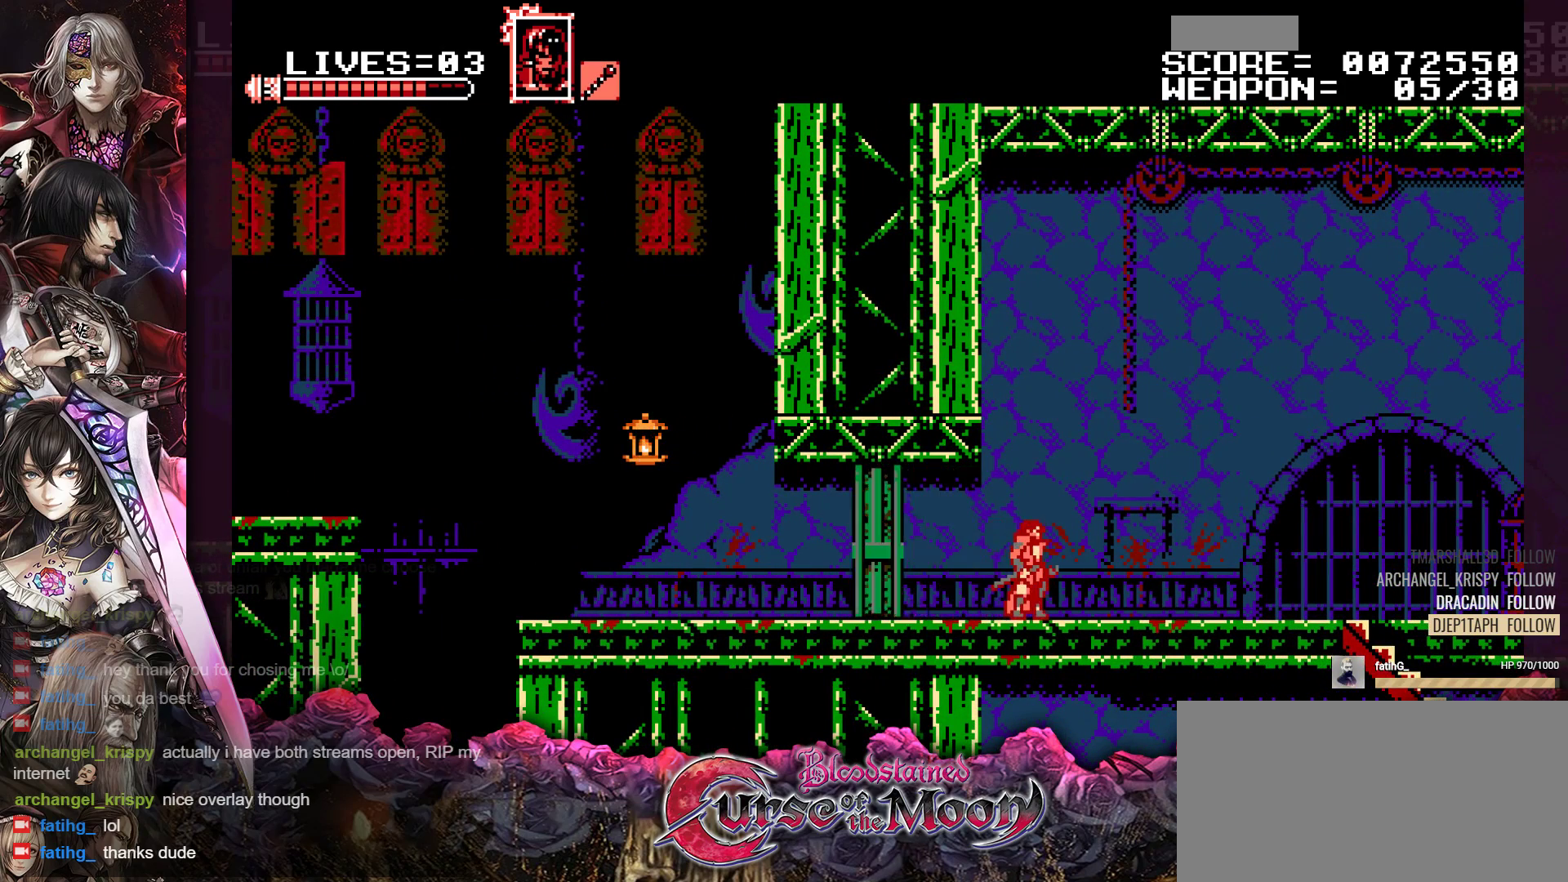
{"buttons": [], "events": []}
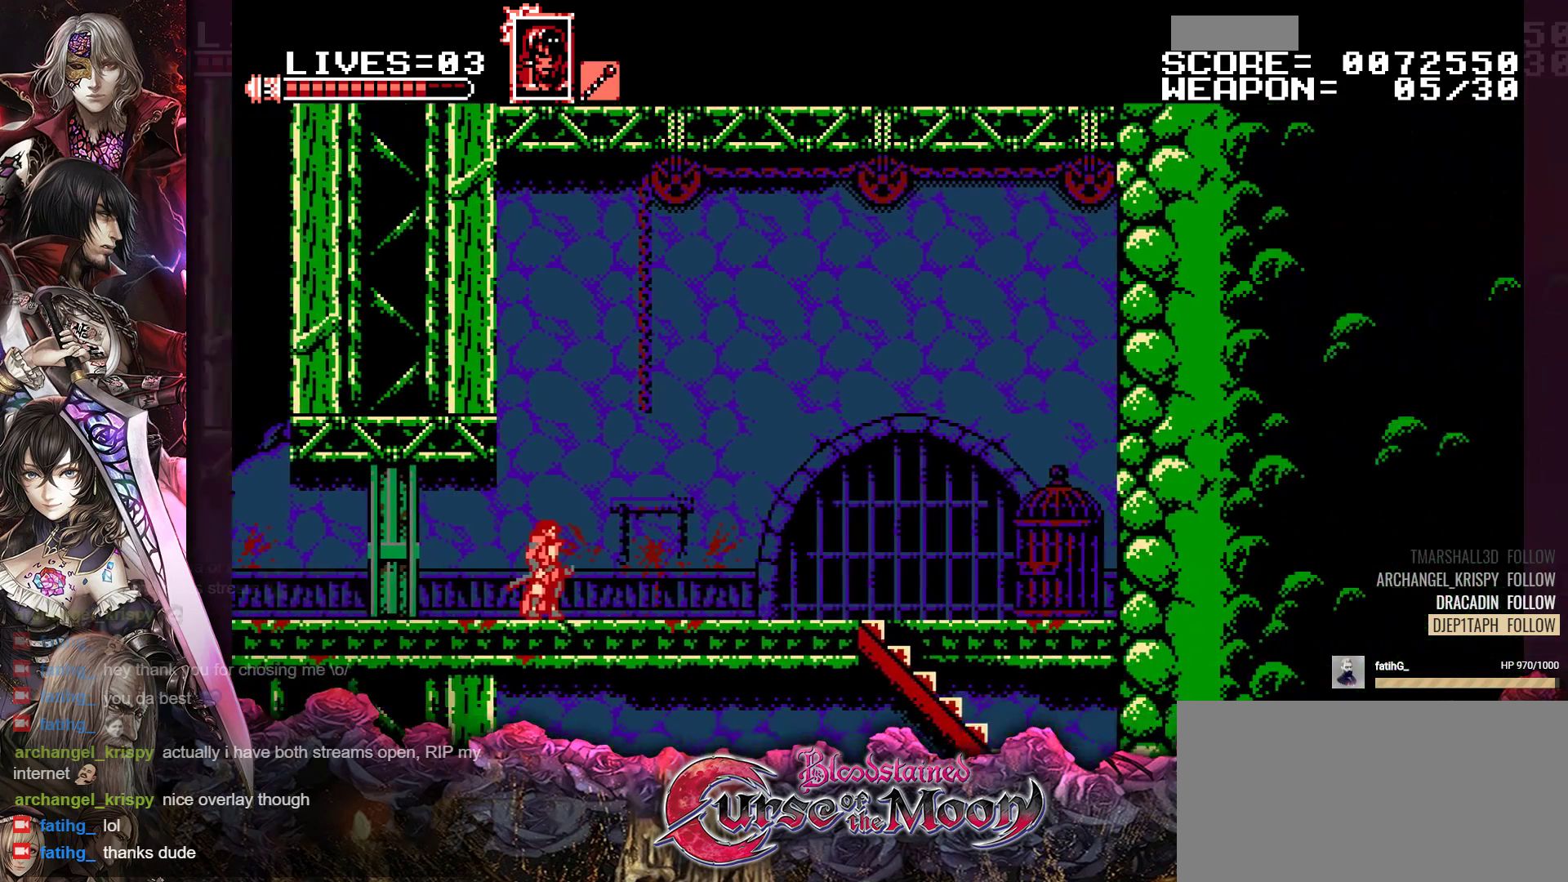
{"buttons": ["DPAD_RIGHT"], "events": [[500, "DPAD_RIGHT", "down"]]}
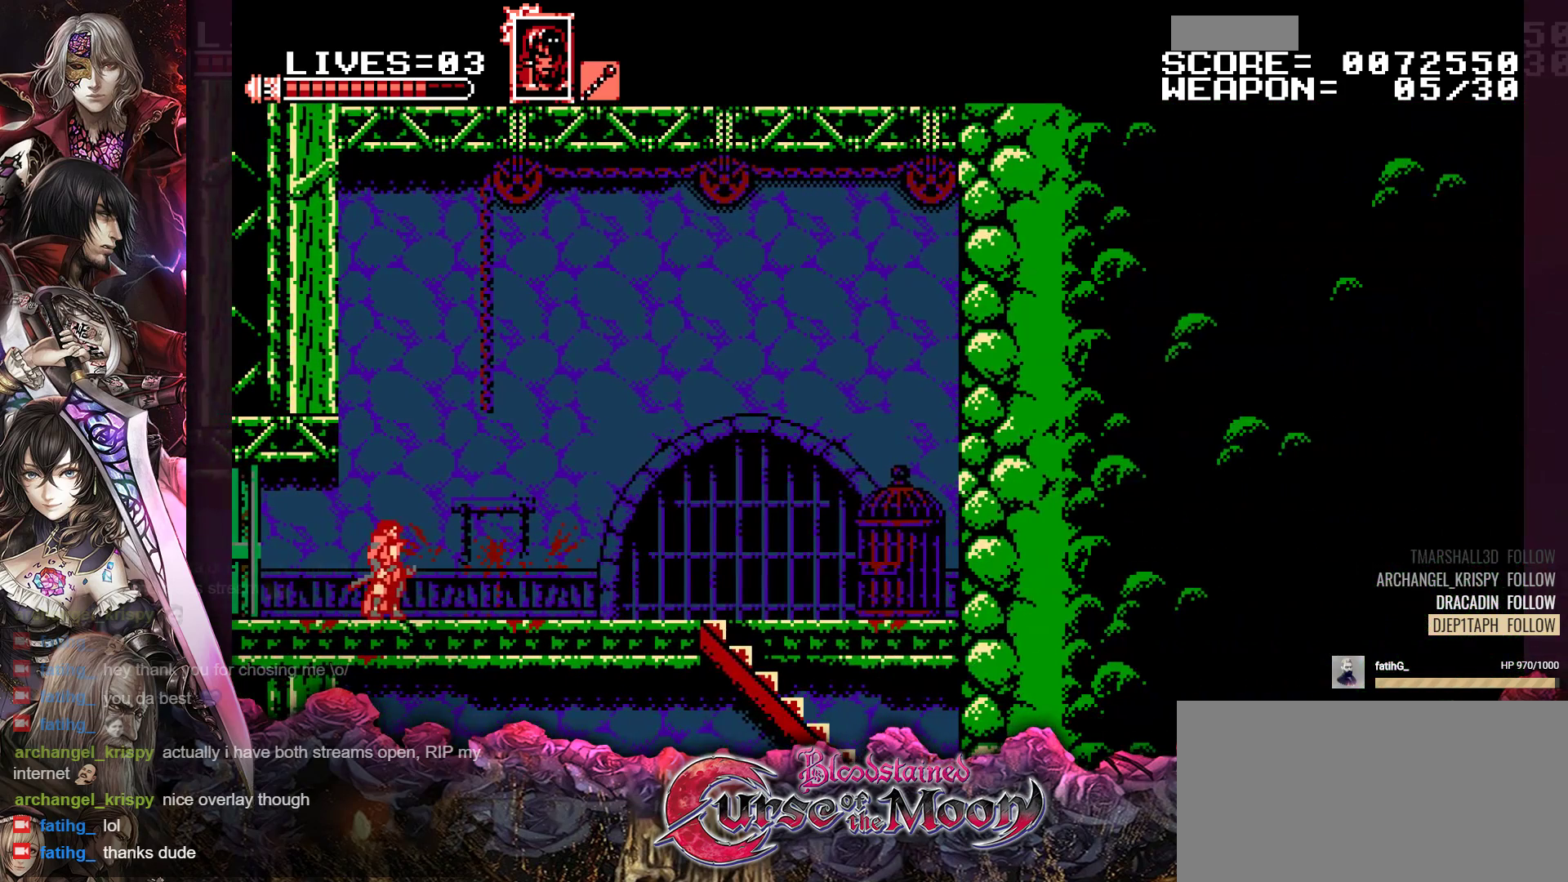
{"buttons": ["DPAD_RIGHT"], "events": [[300, "R1", "down"], [450, "R1", "up"]]}
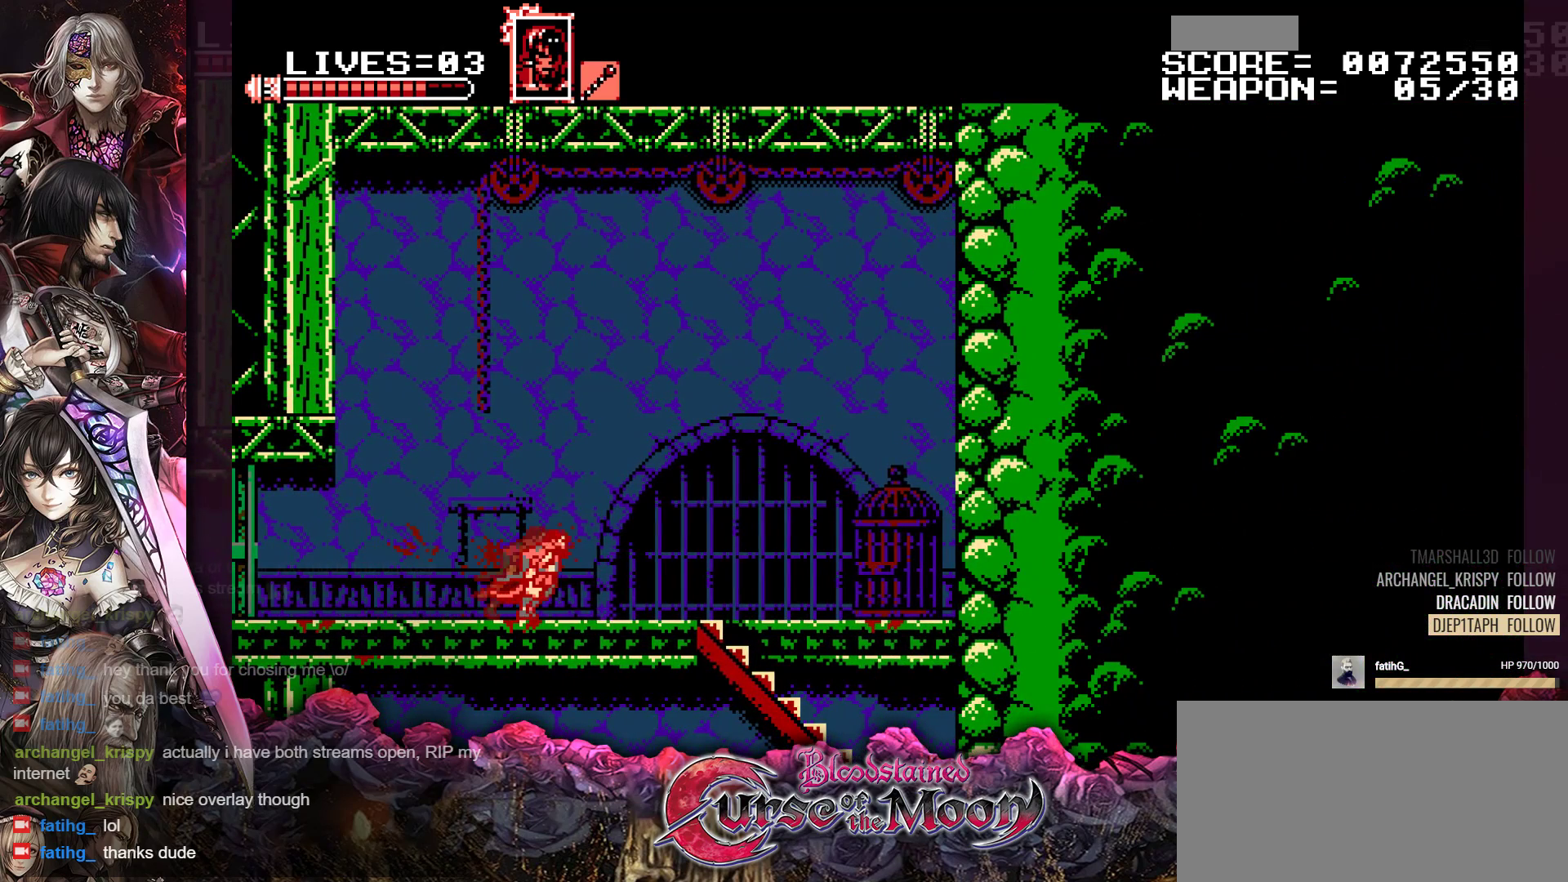
{"buttons": ["B", "DPAD_RIGHT"], "events": [[100, "R1", "down"], [200, "R1", "up"], [300, "B", "down"]]}
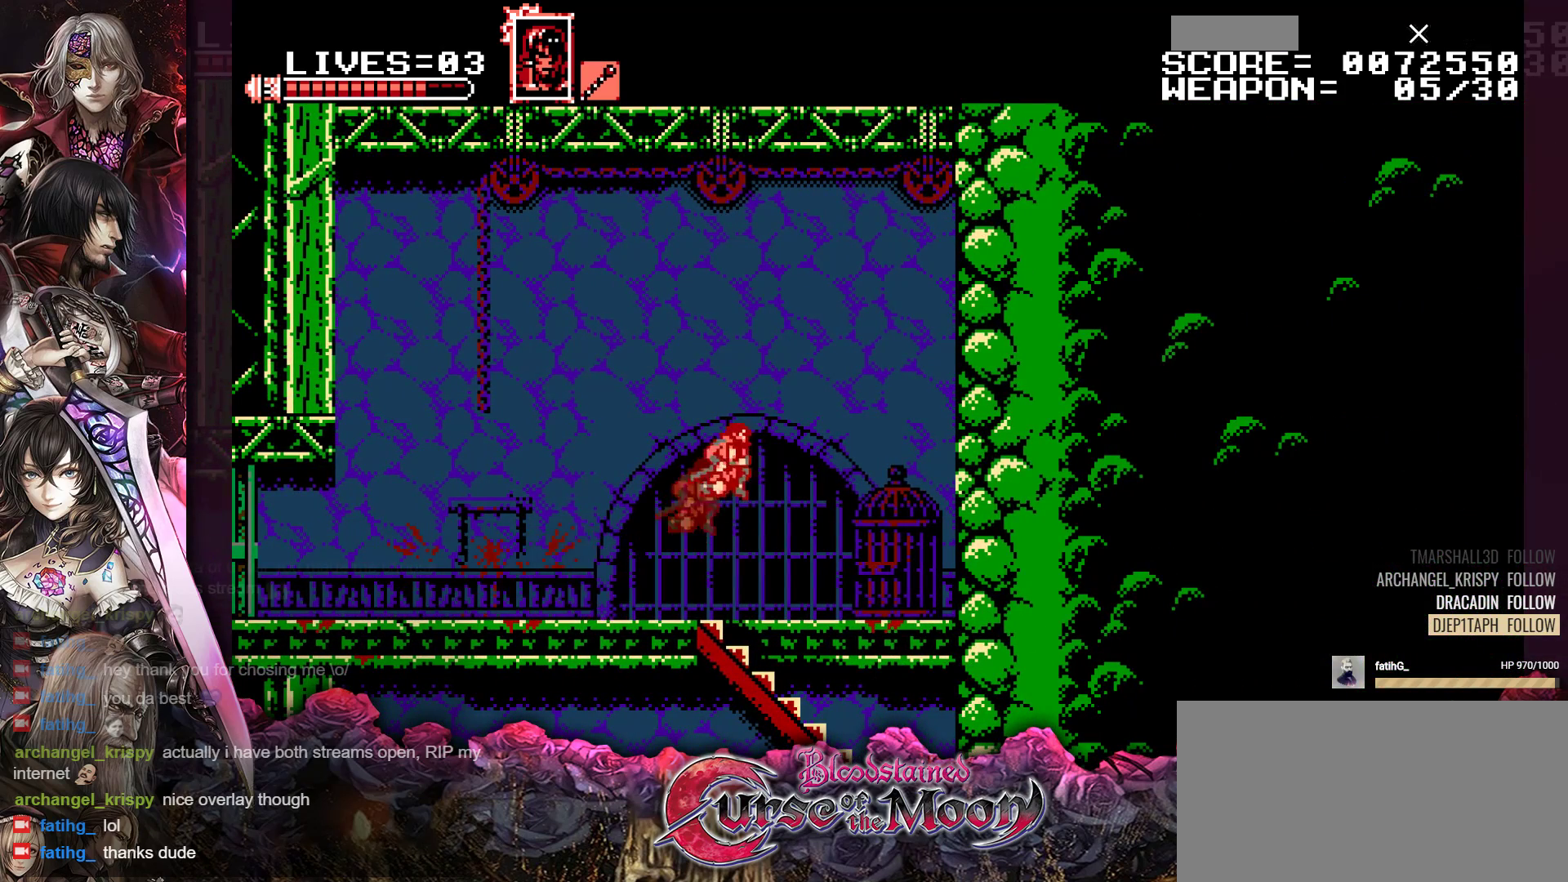
{"buttons": ["DPAD_RIGHT"], "events": [[50, "B", "up"], [200, "Y", "down"], [400, "Y", "up"]]}
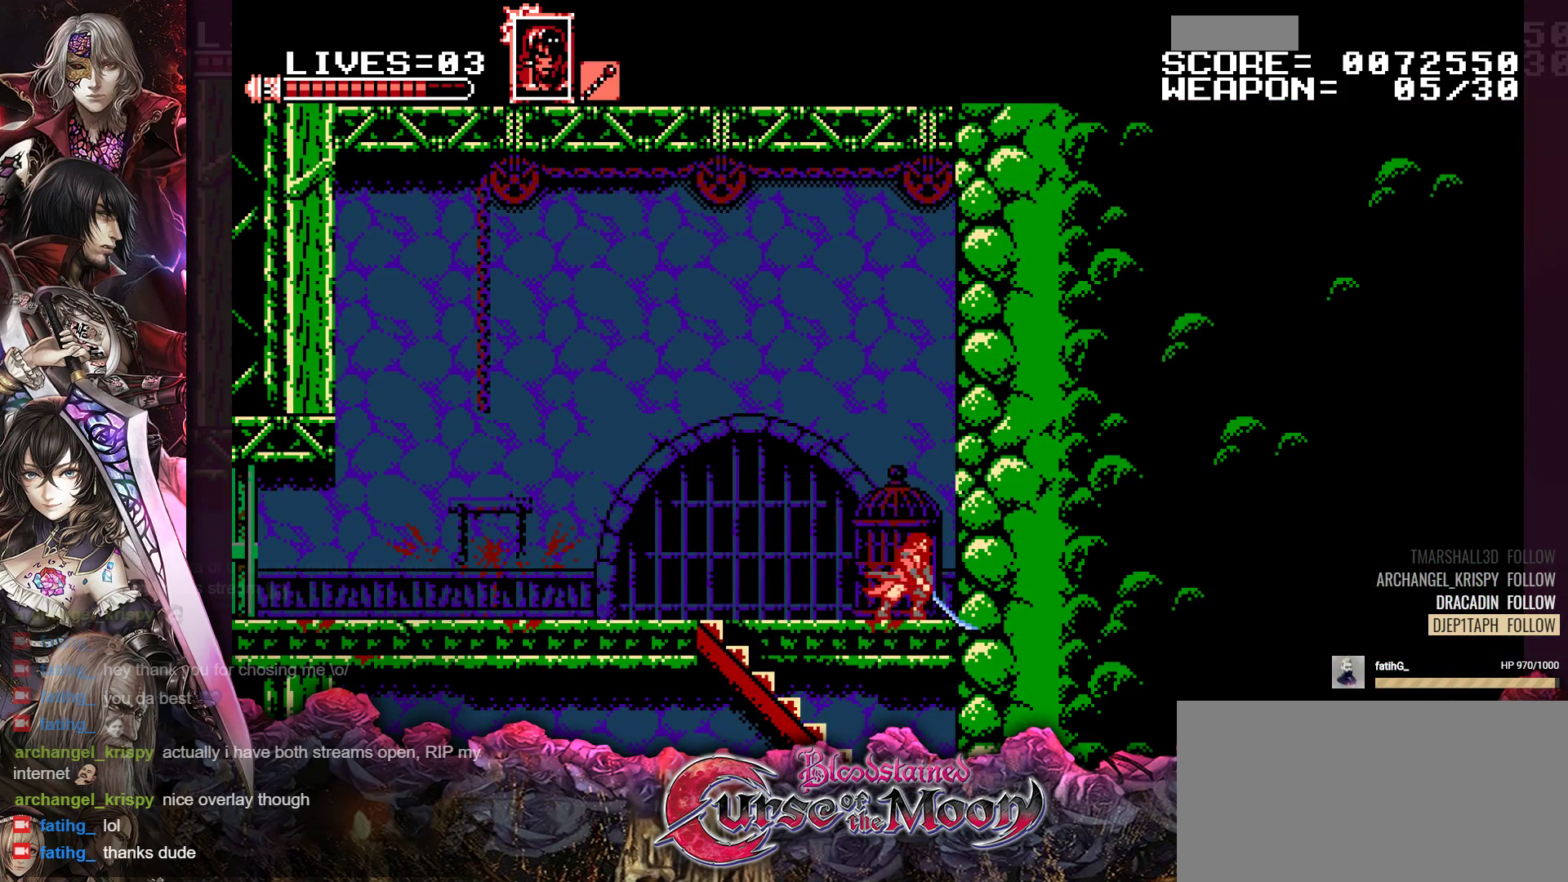
{"buttons": ["DPAD_LEFT"], "events": [[50, "DPAD_RIGHT", "up"], [150, "DPAD_LEFT", "down"], [200, "R1", "down"], [350, "R1", "up"]]}
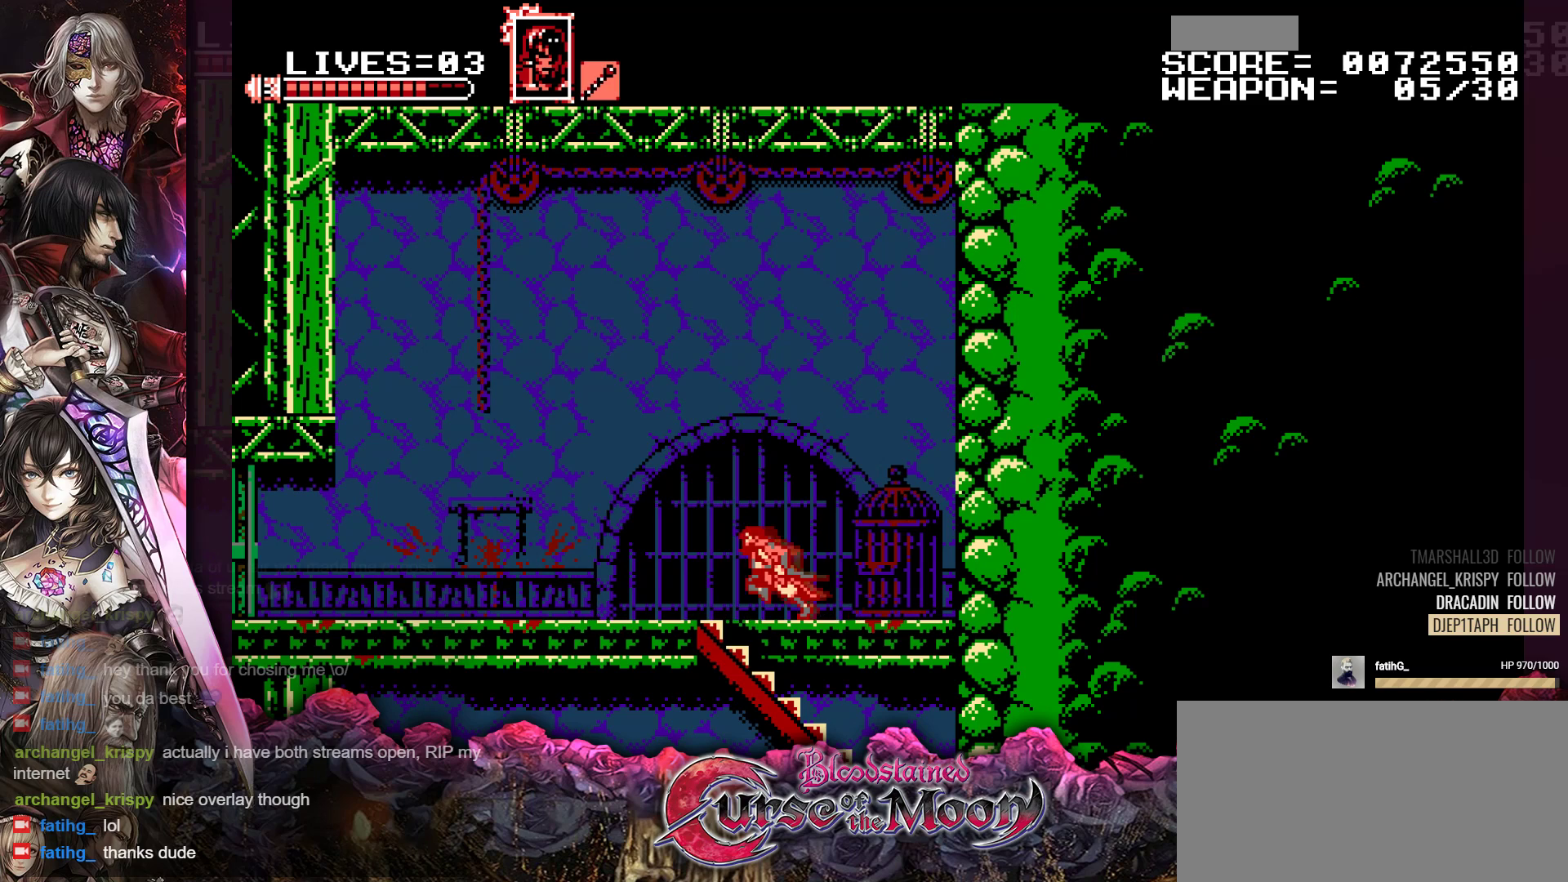
{"buttons": ["DPAD_DOWN"], "events": [[150, "DPAD_DOWN", "down"], [200, "DPAD_LEFT", "up"]]}
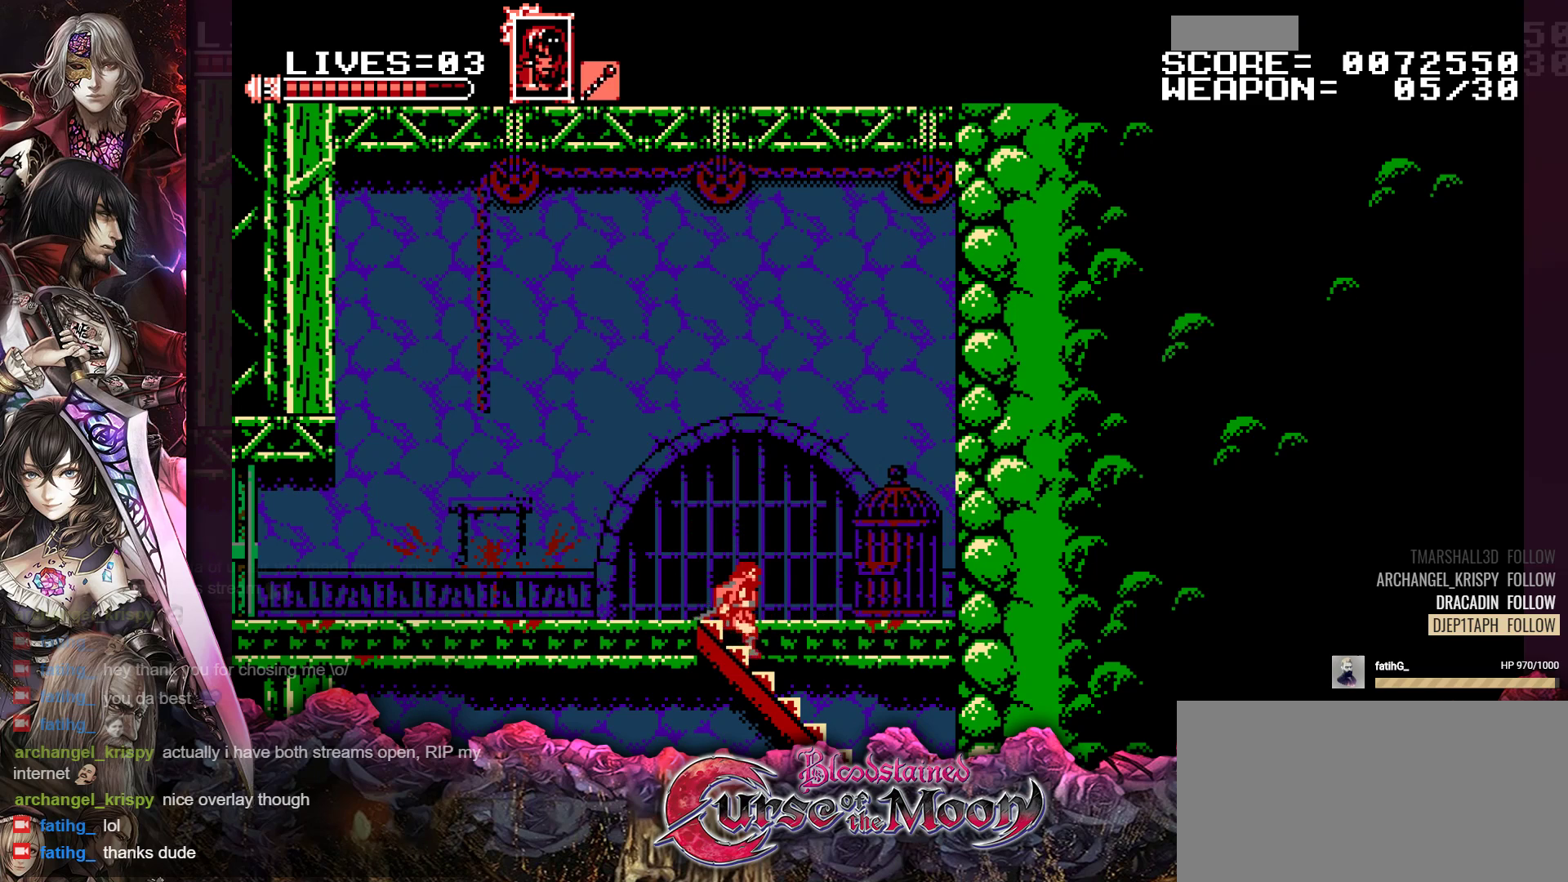
{"buttons": ["DPAD_DOWN"], "events": []}
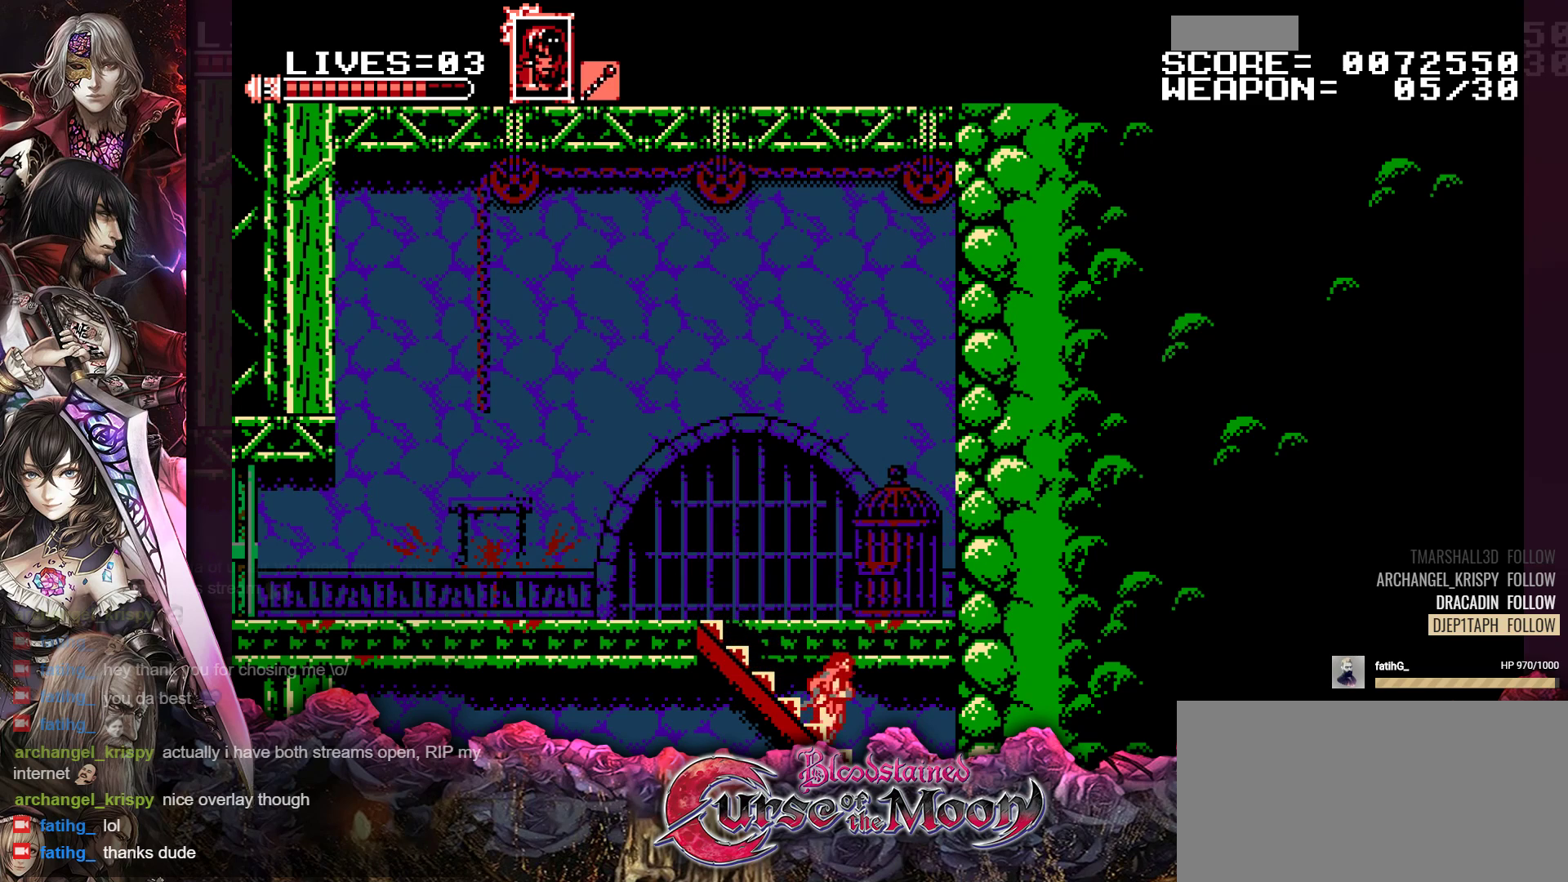
{"buttons": ["DPAD_DOWN"], "events": []}